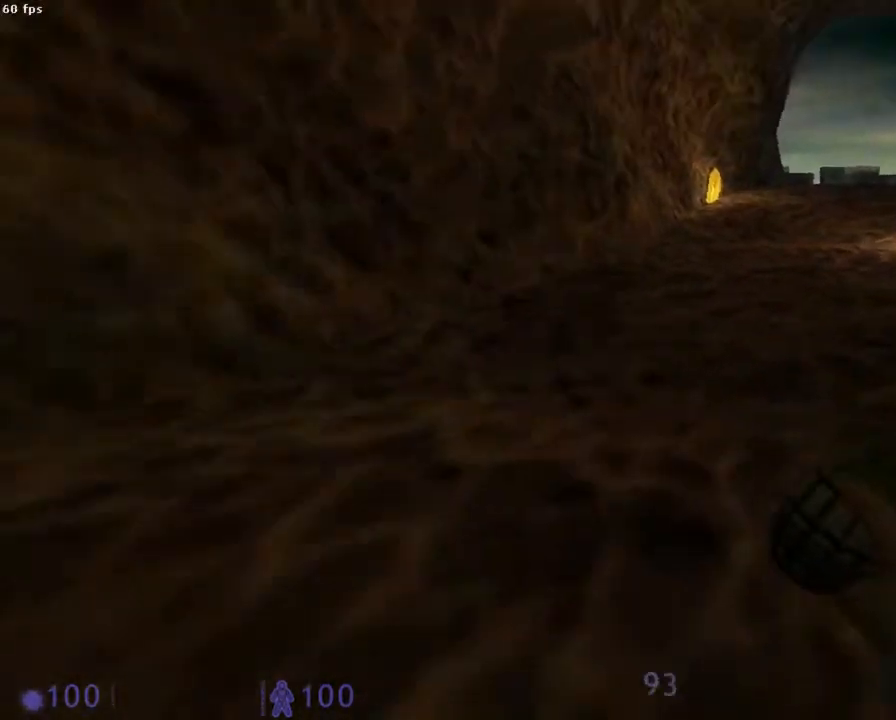
Gameplay with keyboard and mouse; each line is a JSON object with the keys and mouse buttons held at the frame after it. "events" lists presses ("down") and releases ("up") of "1", "2", "3", "4", "5", "6", "a", "b", "ctrl", "d", "e", "f", "g", "h", "q", "r", "s", "shift", "space", "t", "u", "v", "x", "y", "z", "mouse_left", "mouse_right", "mouse_mb4", "mouse_mb5", "mouse_wheel_up" and "mouse_wheel_down" between this image and that frame as [ms after this image, input, new state], when the widget could be followed in between. "mouse_left", "mouse_right", "mouse_mb4", "mouse_mb5", "mouse_wheel_up", "mouse_wheel_down" = the "left", "right", "mb4", "mb5", "wheel_up", "wheel_down" buttons of the "mouse" list. No other keys are recorded. Mouse movement is not recorded.
{"keys": ["z"], "mouse": [], "events": [[67, "z", "down"]]}
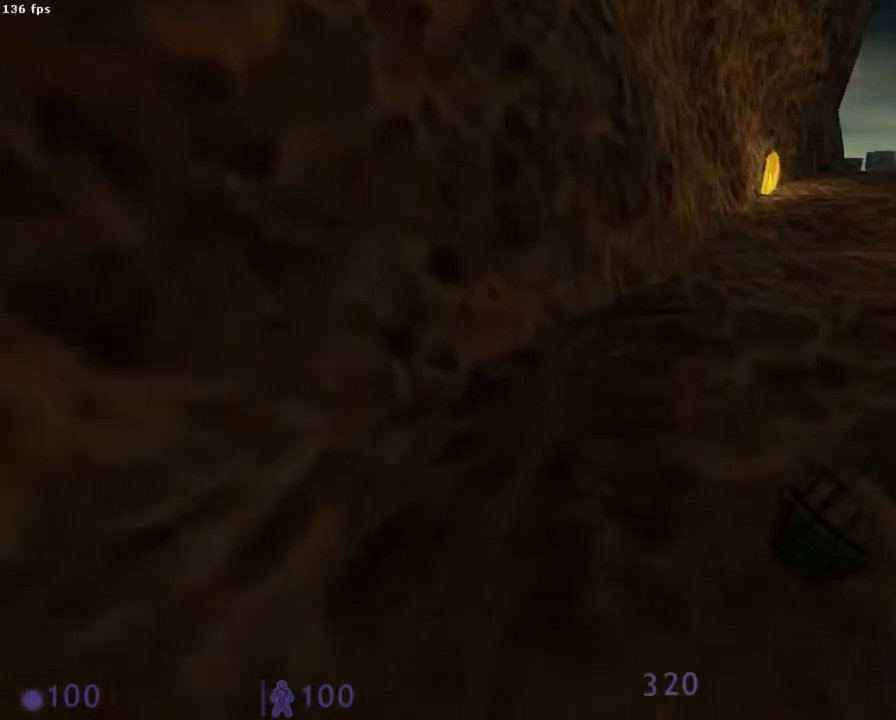
{"keys": [], "mouse": [], "events": [[178, "d", "down"], [178, "z", "up"], [356, "d", "up"]]}
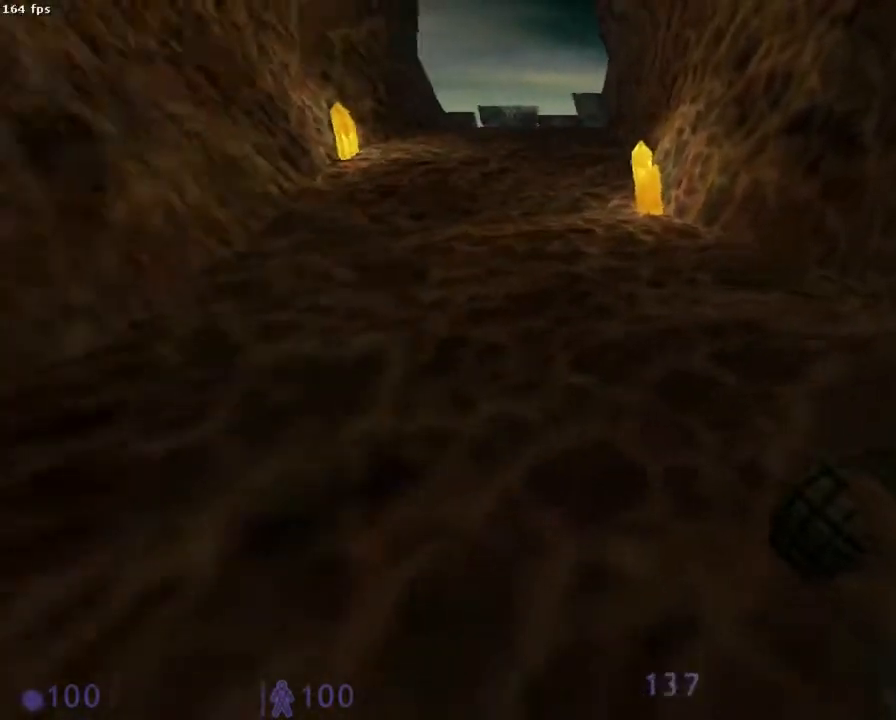
{"keys": ["s"], "mouse": [], "events": [[489, "s", "down"]]}
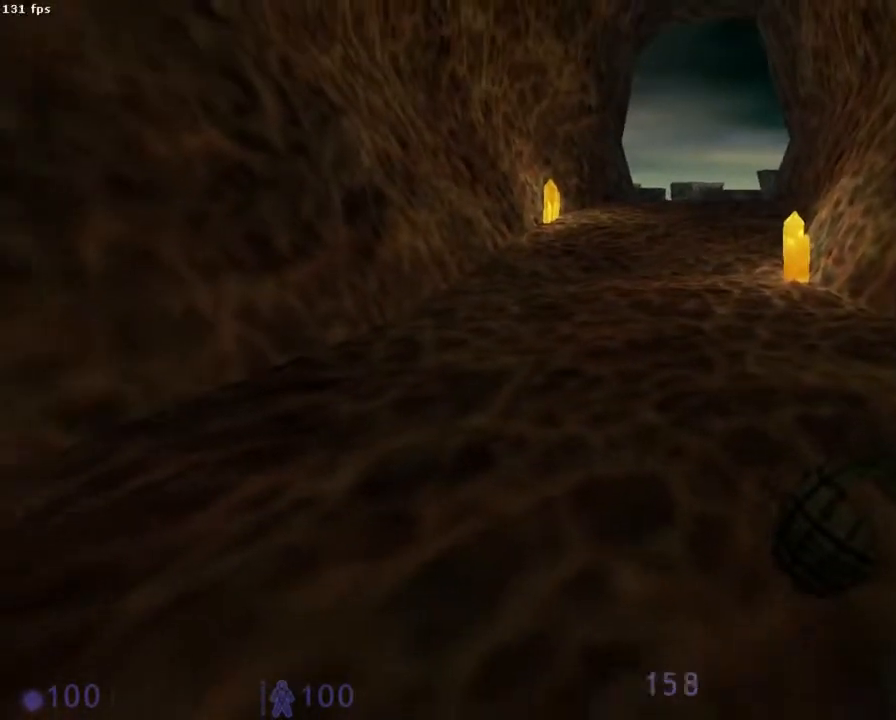
{"keys": [], "mouse": [], "events": [[178, "s", "up"]]}
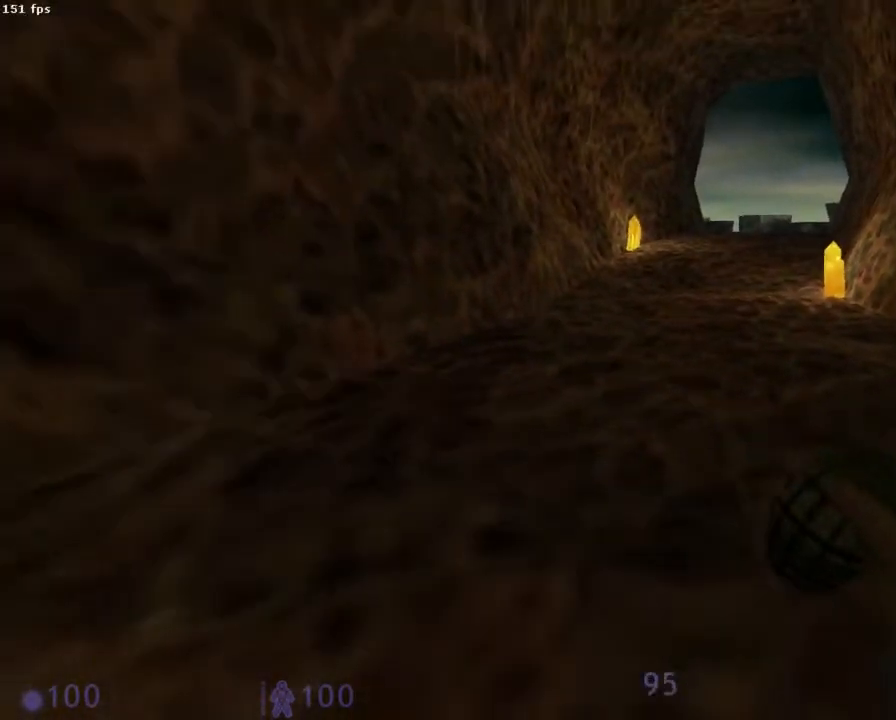
{"keys": [], "mouse": [], "events": [[156, "z", "down"], [356, "z", "up"]]}
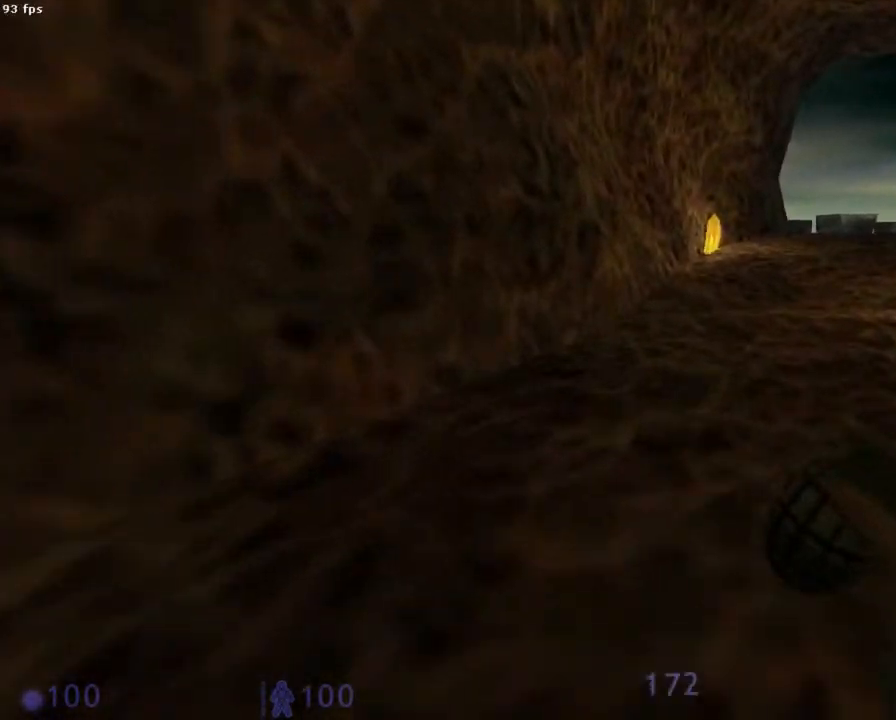
{"keys": [], "mouse": [], "events": [[133, "s", "down"], [445, "s", "up"]]}
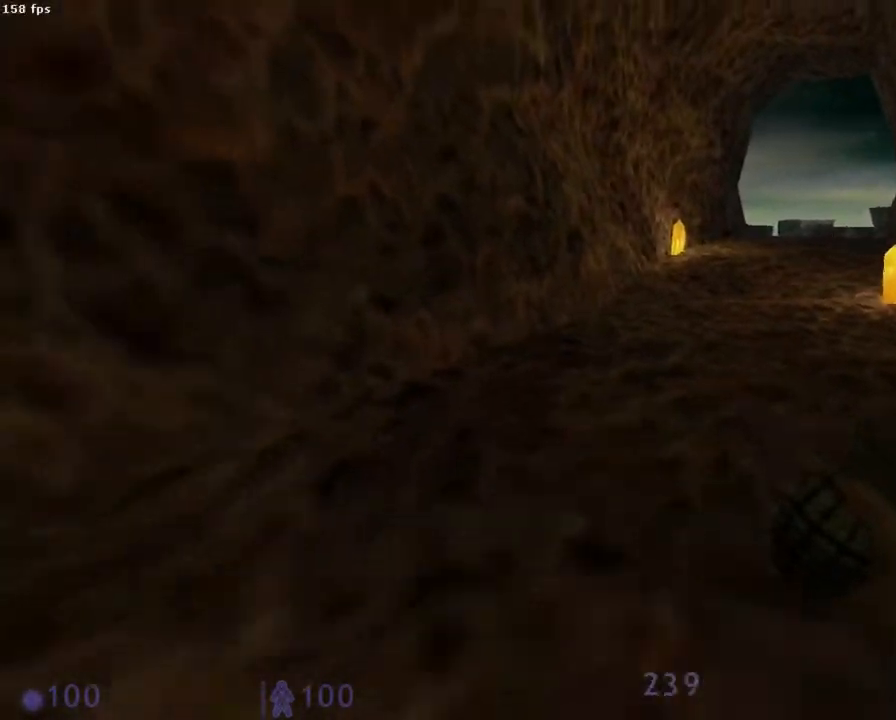
{"keys": [], "mouse": [], "events": []}
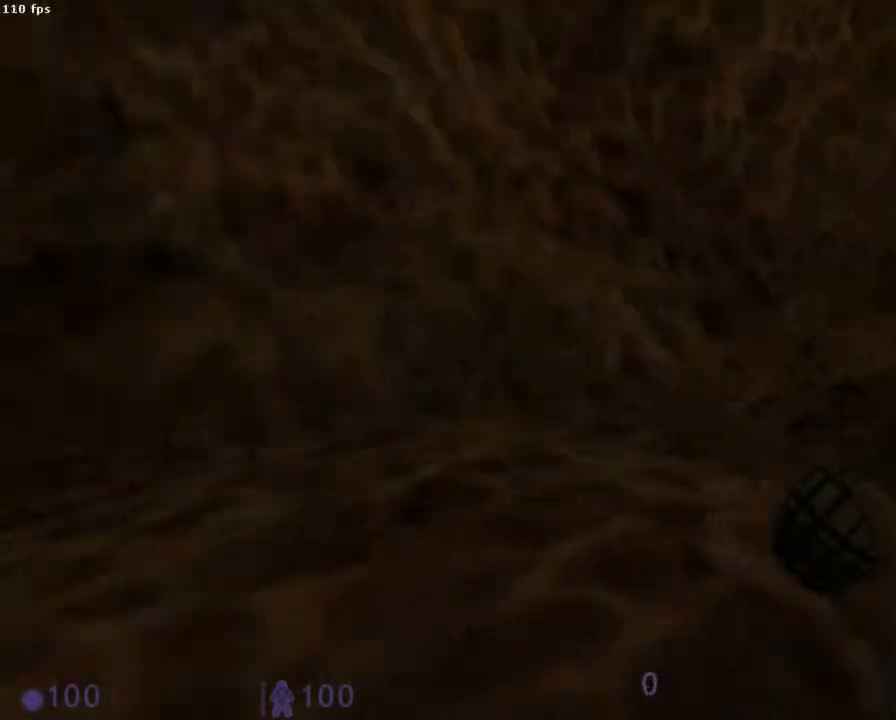
{"keys": [], "mouse": [], "events": []}
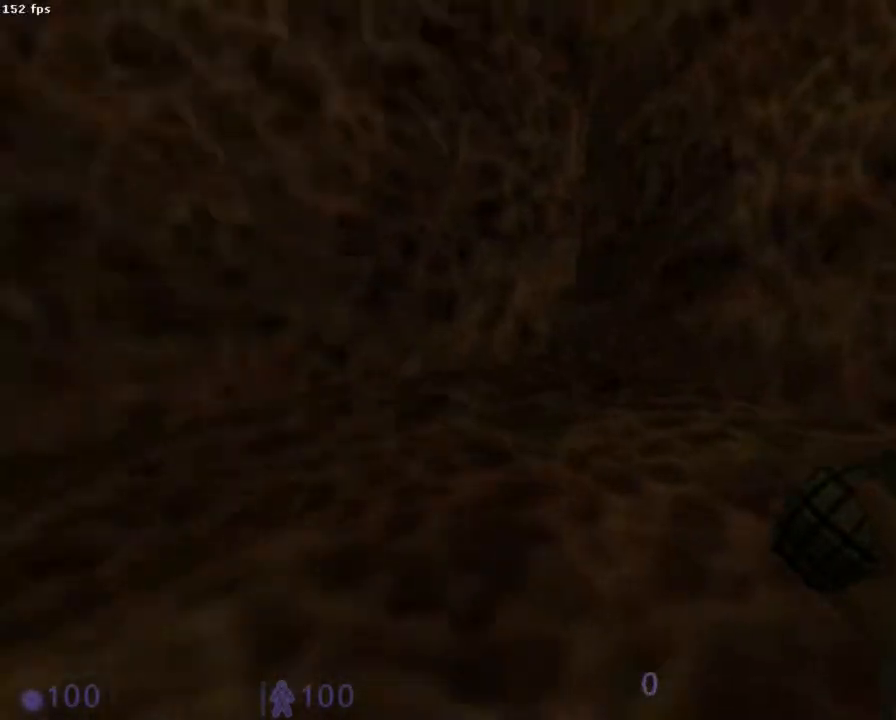
{"keys": [], "mouse": [], "events": []}
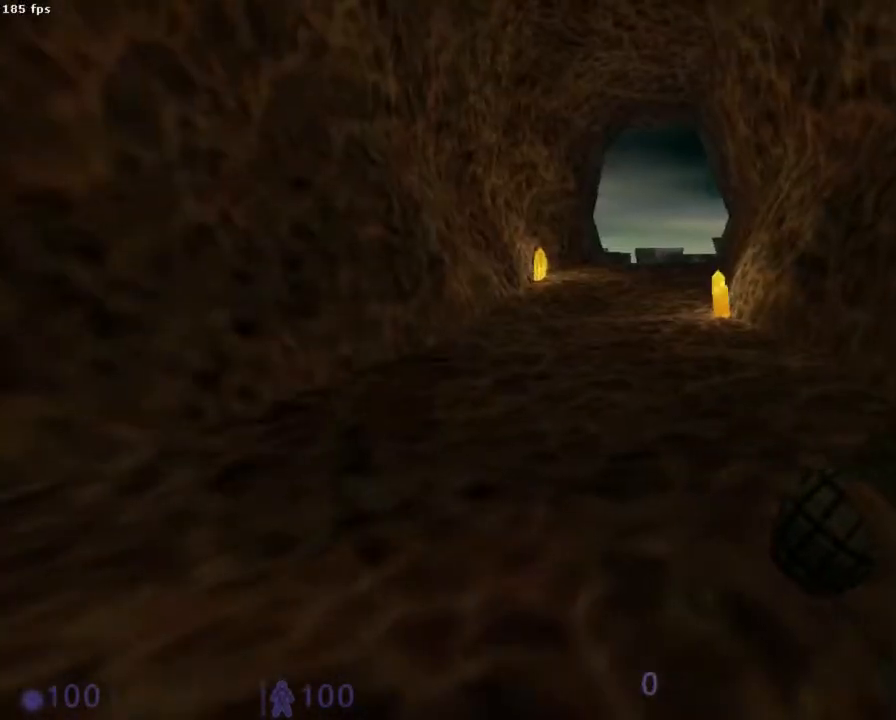
{"keys": [], "mouse": [], "events": [[200, "z", "down"], [378, "z", "up"]]}
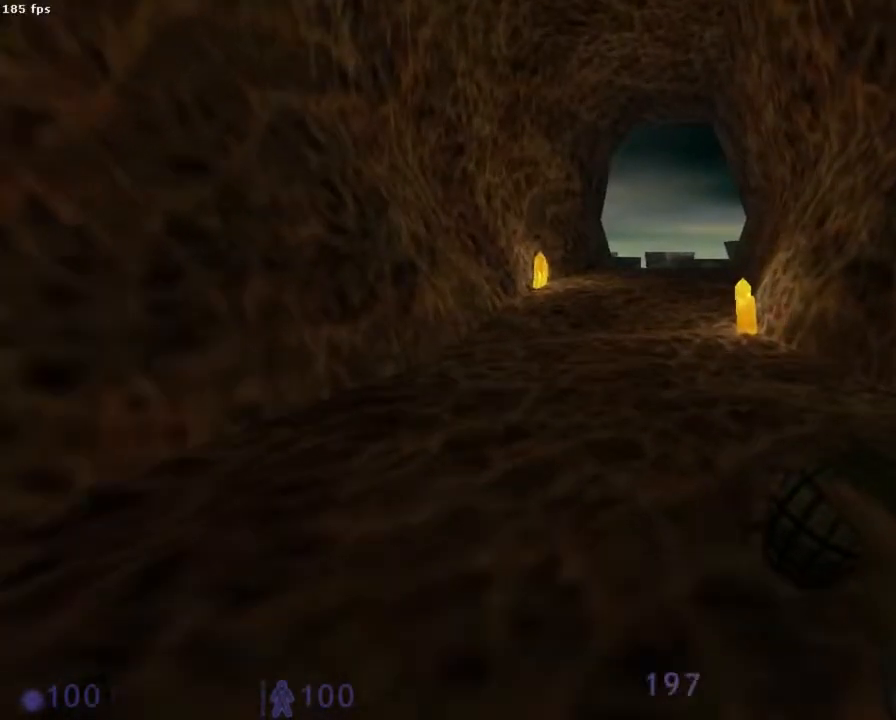
{"keys": [], "mouse": [], "events": [[89, "s", "down"], [333, "s", "up"]]}
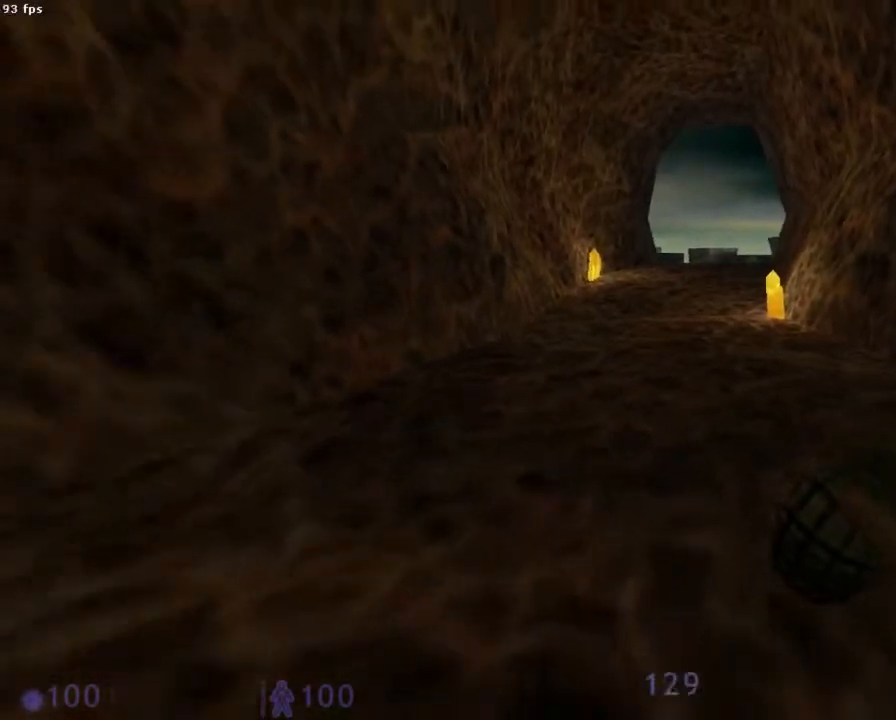
{"keys": [], "mouse": [], "events": []}
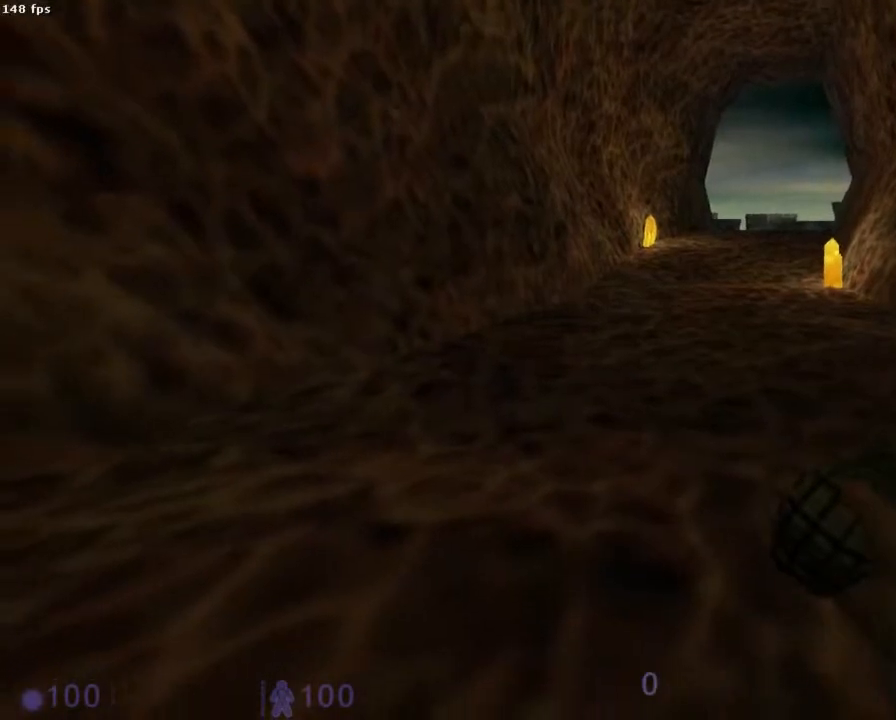
{"keys": [], "mouse": [], "events": [[422, "a", "down"], [511, "a", "up"]]}
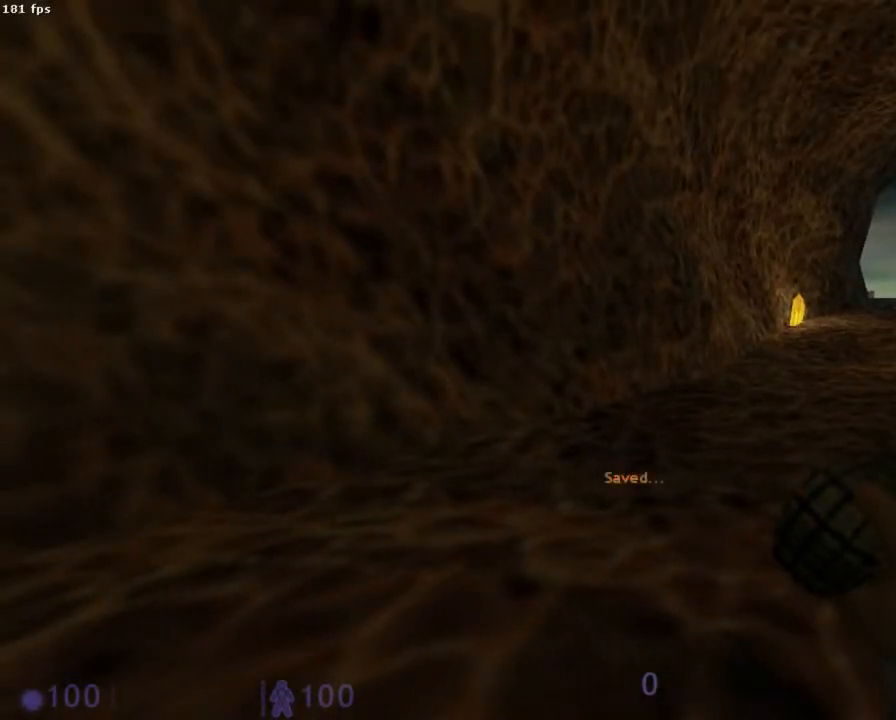
{"keys": [], "mouse": [], "events": []}
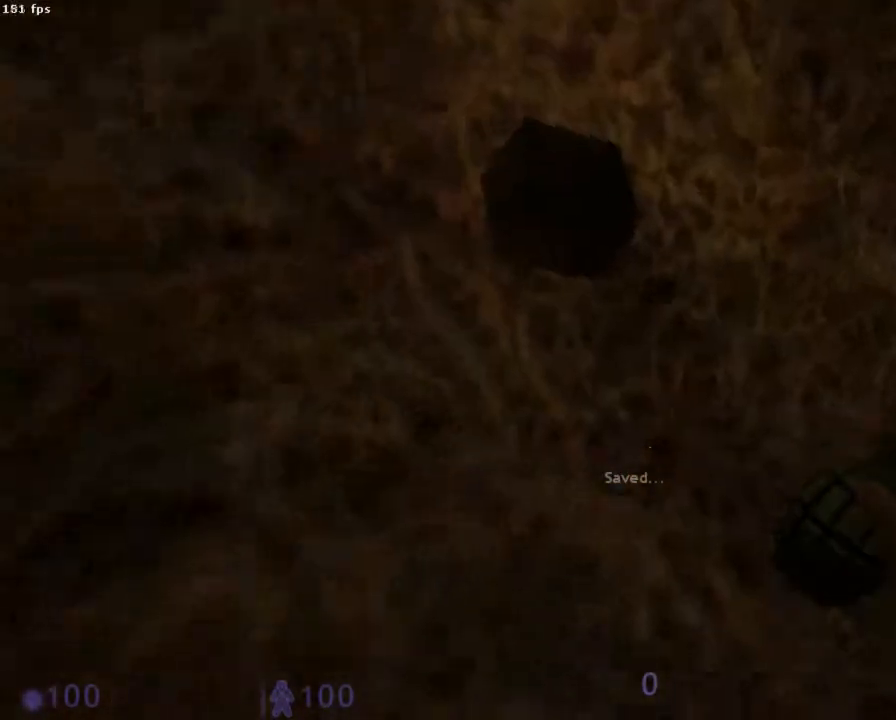
{"keys": ["z"], "mouse": ["left"], "events": [[422, "mouse_left", "down"], [467, "z", "down"]]}
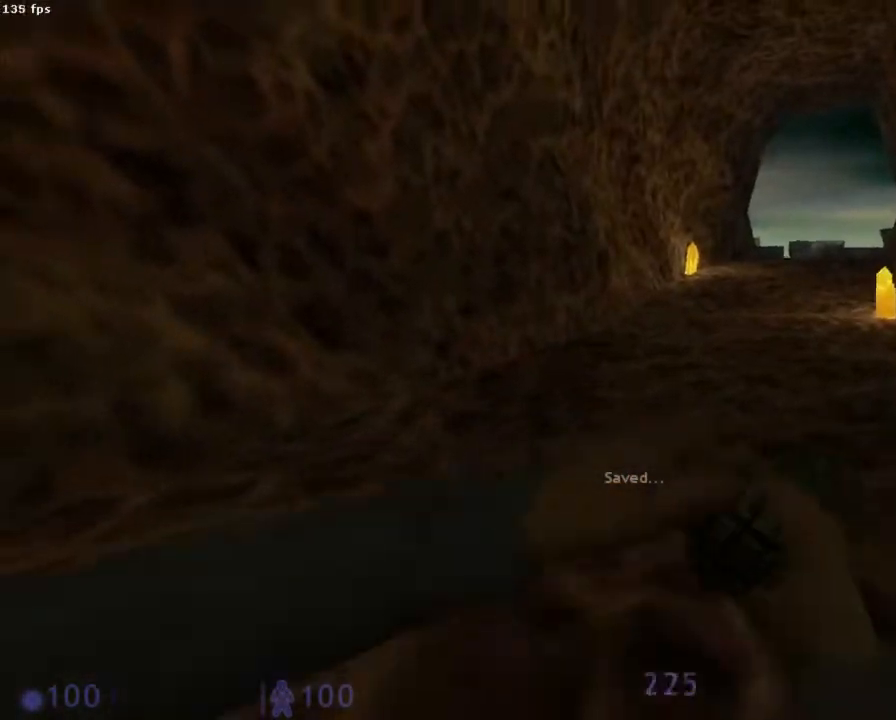
{"keys": ["d", "z"], "mouse": ["left"], "events": [[133, "q", "down"], [200, "q", "up"], [245, "d", "down"]]}
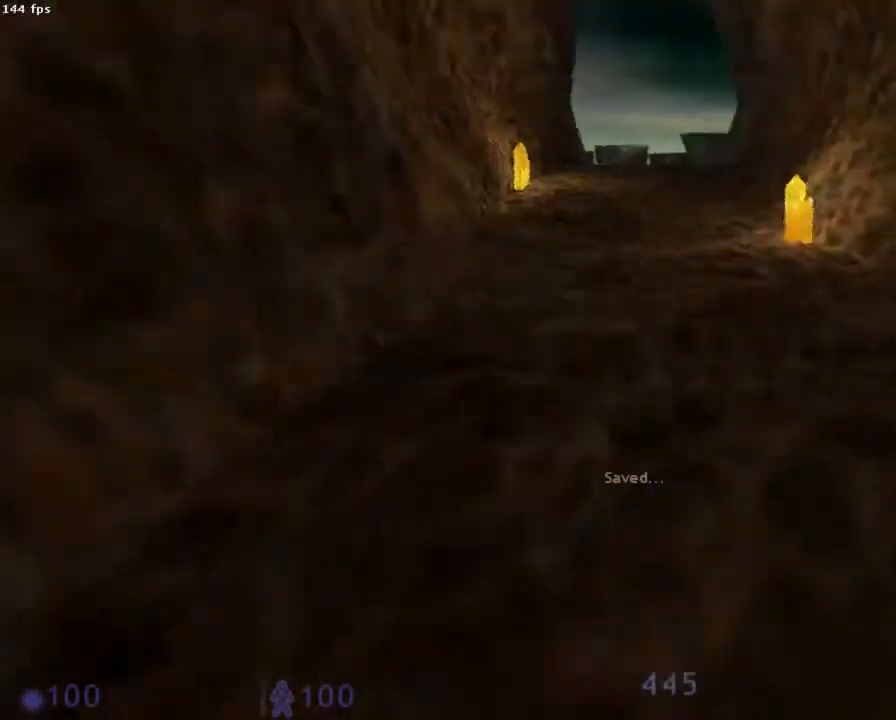
{"keys": ["q"], "mouse": ["left", "wheel_down"], "events": [[89, "mouse_wheel_down", "down"], [156, "d", "up"], [156, "q", "down"], [156, "z", "up"]]}
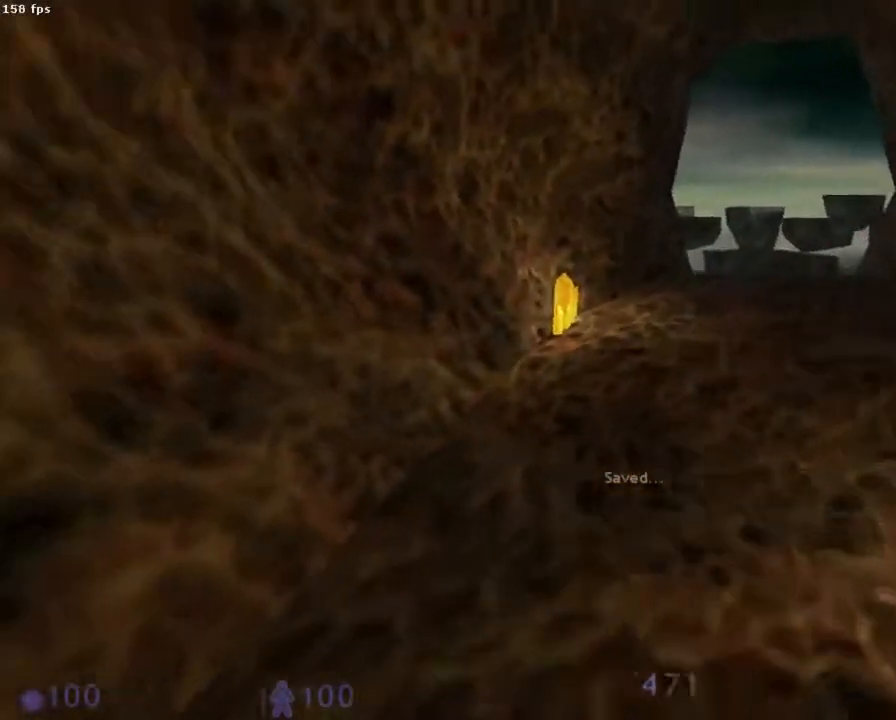
{"keys": ["d"], "mouse": ["left", "wheel_down"], "events": [[133, "d", "down"], [178, "q", "up"]]}
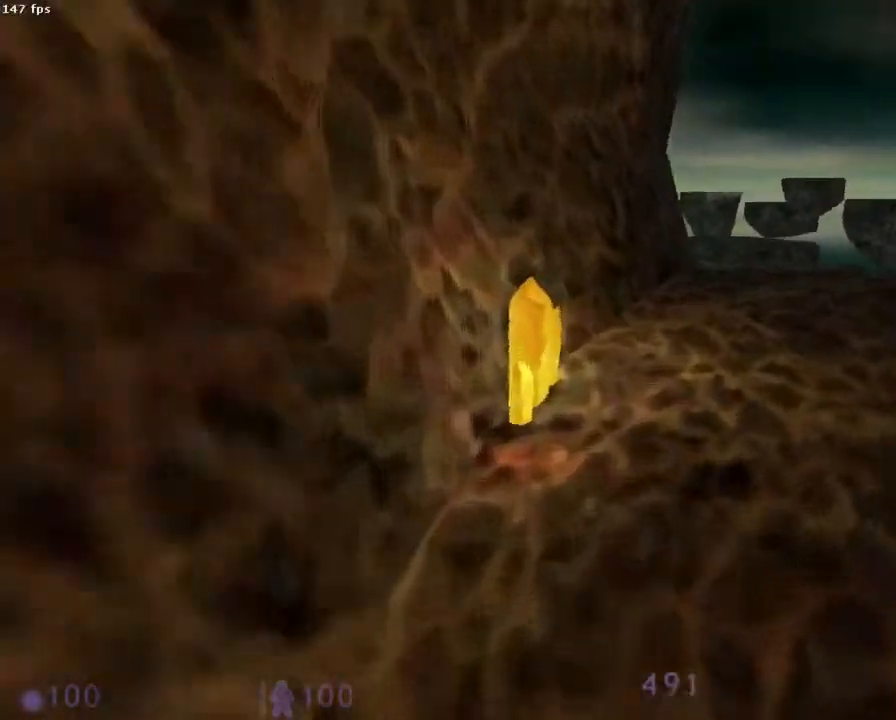
{"keys": ["q"], "mouse": ["left", "wheel_down"], "events": [[333, "q", "down"], [400, "d", "up"]]}
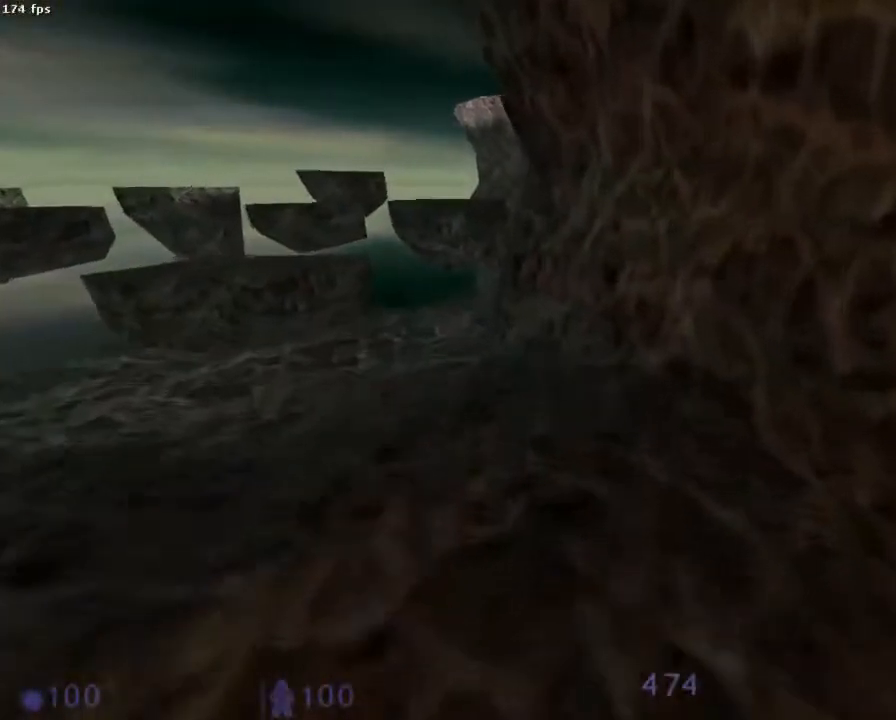
{"keys": ["q"], "mouse": ["left", "wheel_down"], "events": []}
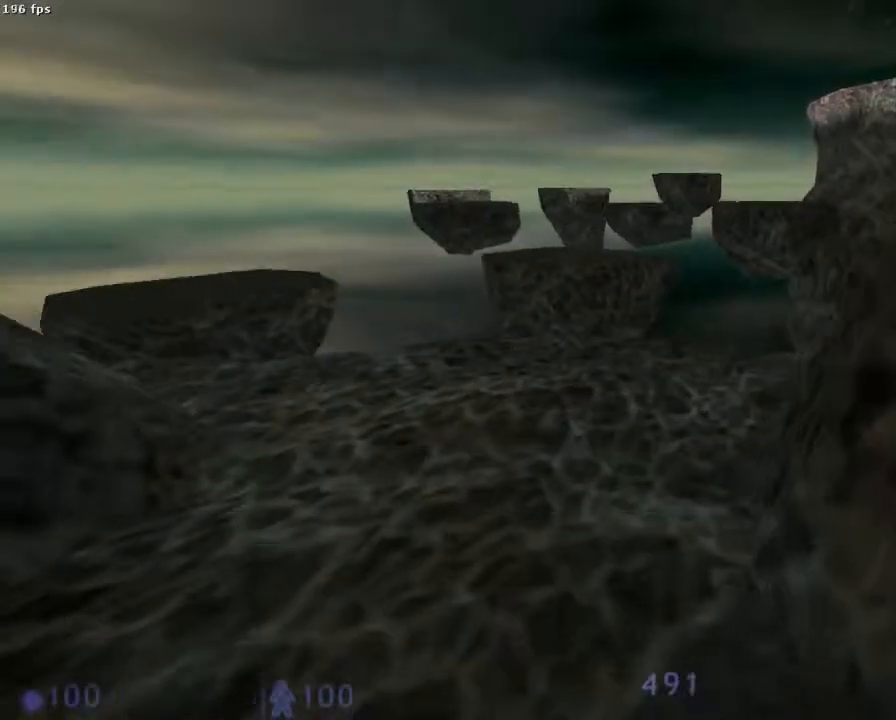
{"keys": ["z"], "mouse": ["left"], "events": [[200, "z", "down"], [311, "mouse_wheel_down", "up"], [378, "q", "up"]]}
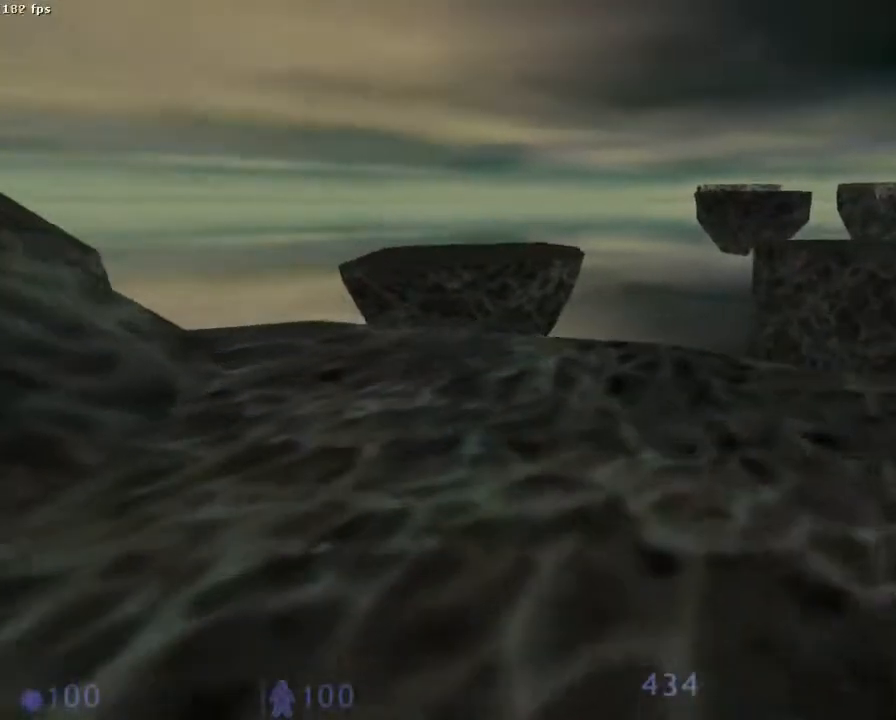
{"keys": ["d", "z"], "mouse": ["left"], "events": [[245, "d", "down"]]}
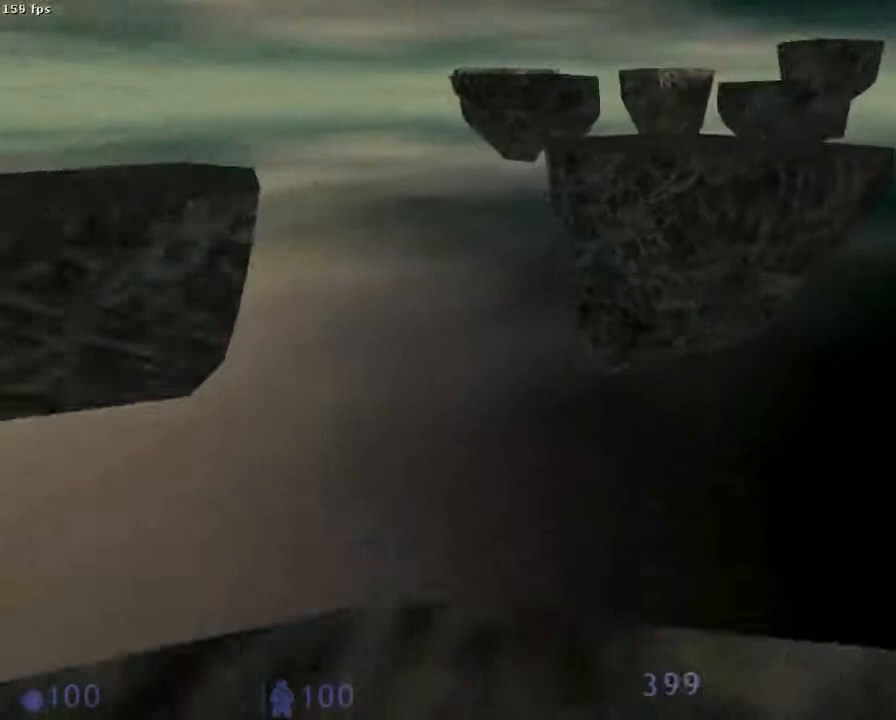
{"keys": ["ctrl", "q"], "mouse": ["left", "wheel_down"], "events": [[89, "ctrl", "down"], [89, "mouse_wheel_down", "down"], [111, "z", "up"], [156, "d", "up"], [156, "q", "down"]]}
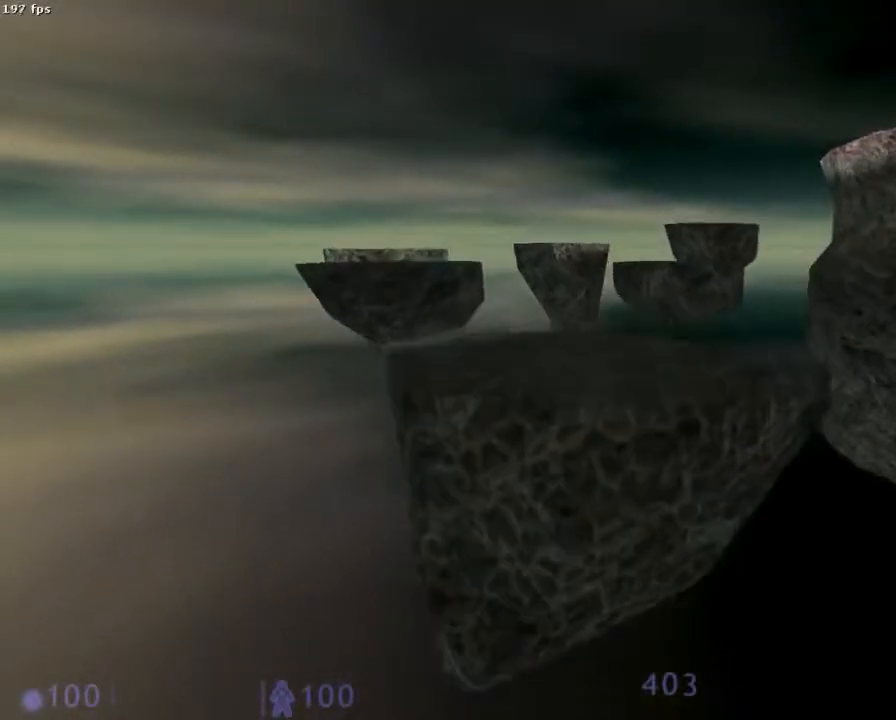
{"keys": ["ctrl", "q"], "mouse": ["left", "wheel_down"], "events": []}
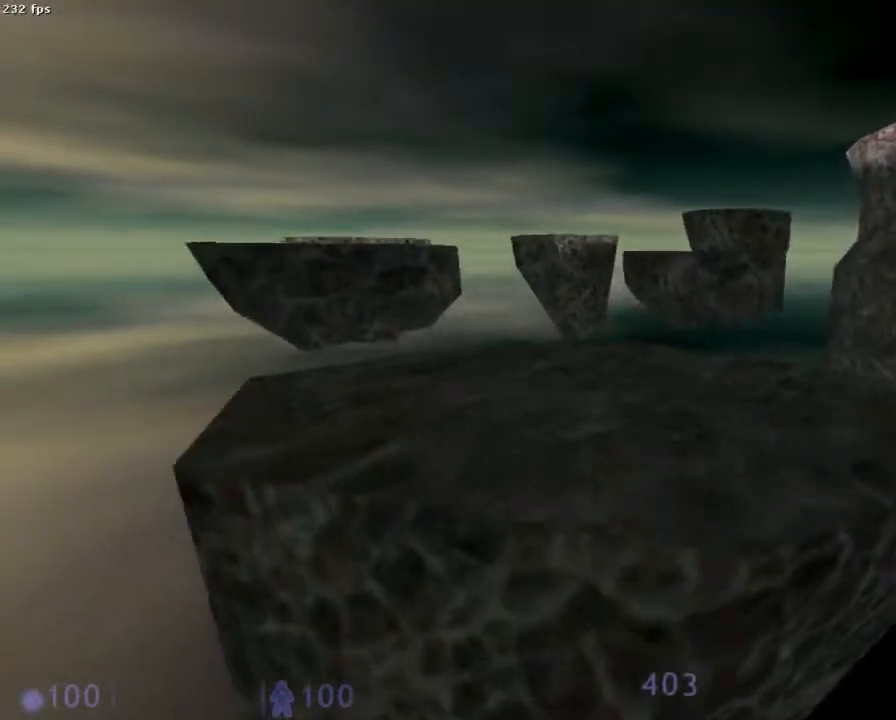
{"keys": [], "mouse": ["left"], "events": [[156, "mouse_wheel_down", "up"], [422, "ctrl", "up"], [444, "q", "up"]]}
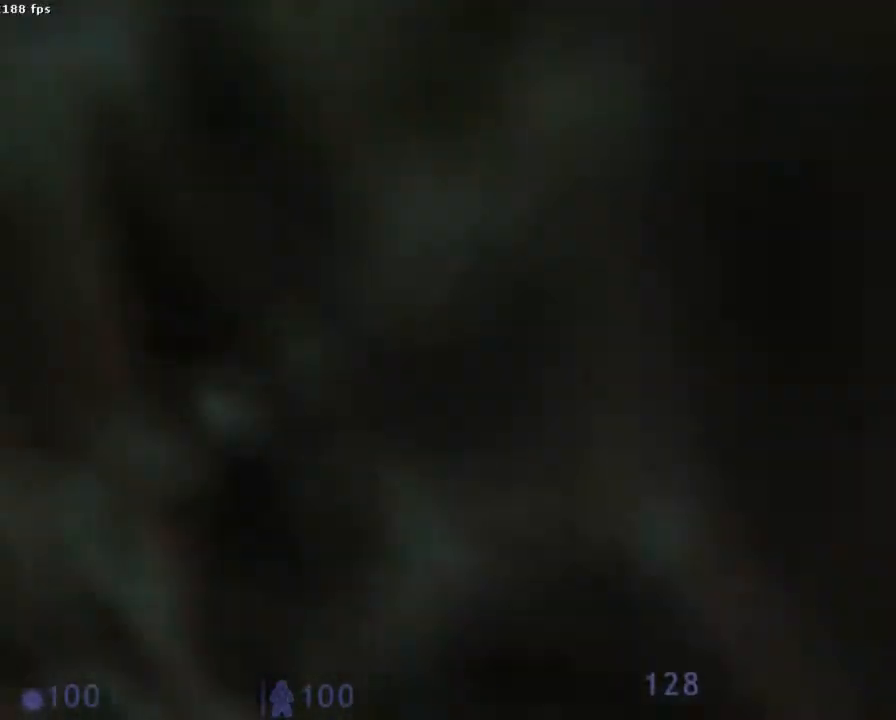
{"keys": [], "mouse": [], "events": [[111, "mouse_left", "up"]]}
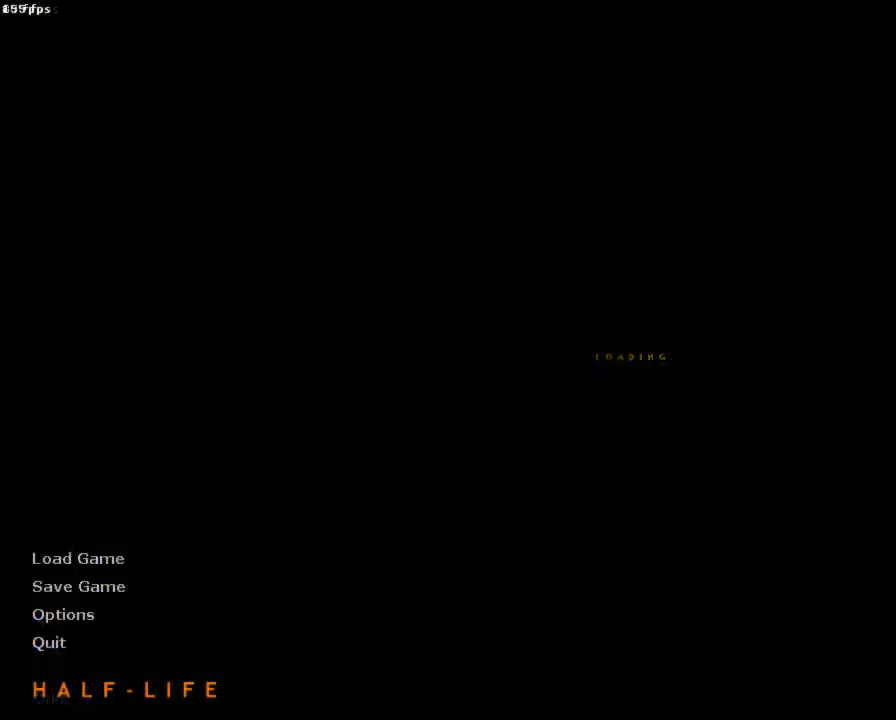
{"keys": ["z"], "mouse": ["left"], "events": [[356, "mouse_left", "down"], [422, "z", "down"]]}
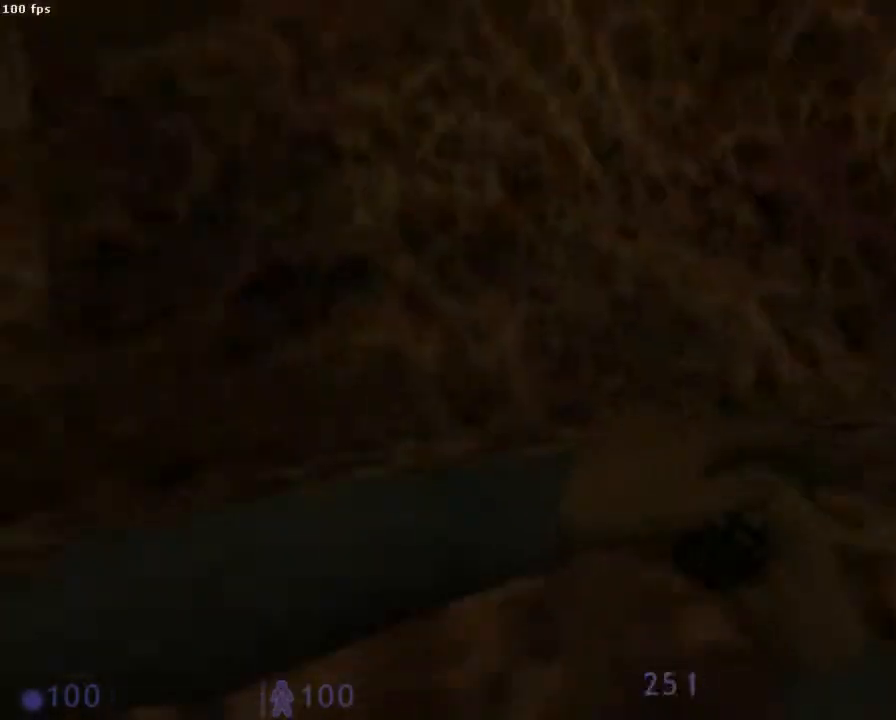
{"keys": ["d", "z"], "mouse": ["left"], "events": [[22, "d", "down"]]}
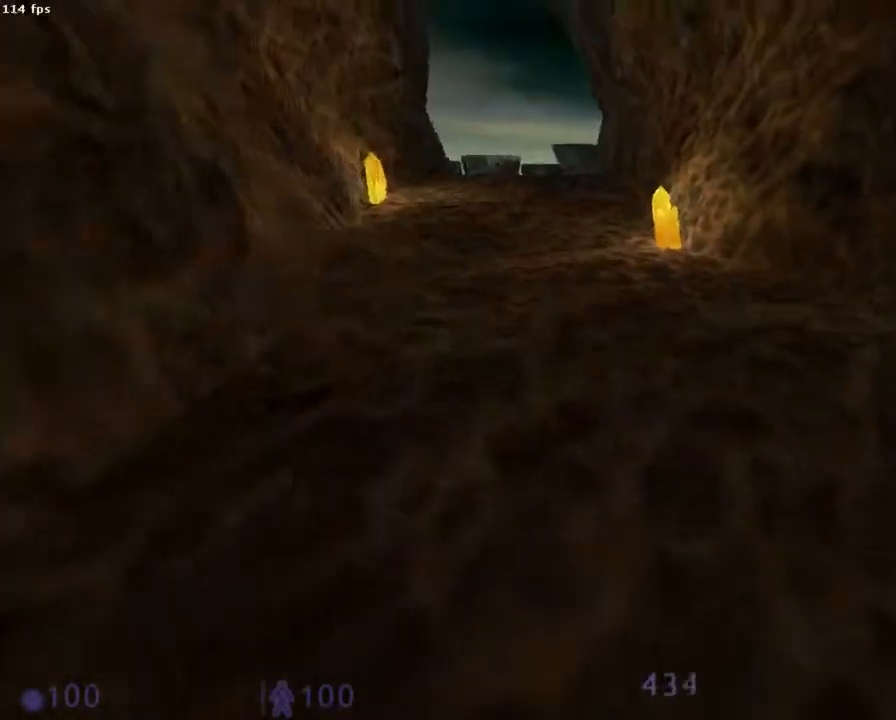
{"keys": ["d", "q"], "mouse": ["left", "wheel_down"], "events": [[67, "mouse_wheel_down", "down"], [67, "q", "down"], [133, "d", "up"], [133, "z", "up"], [489, "d", "down"]]}
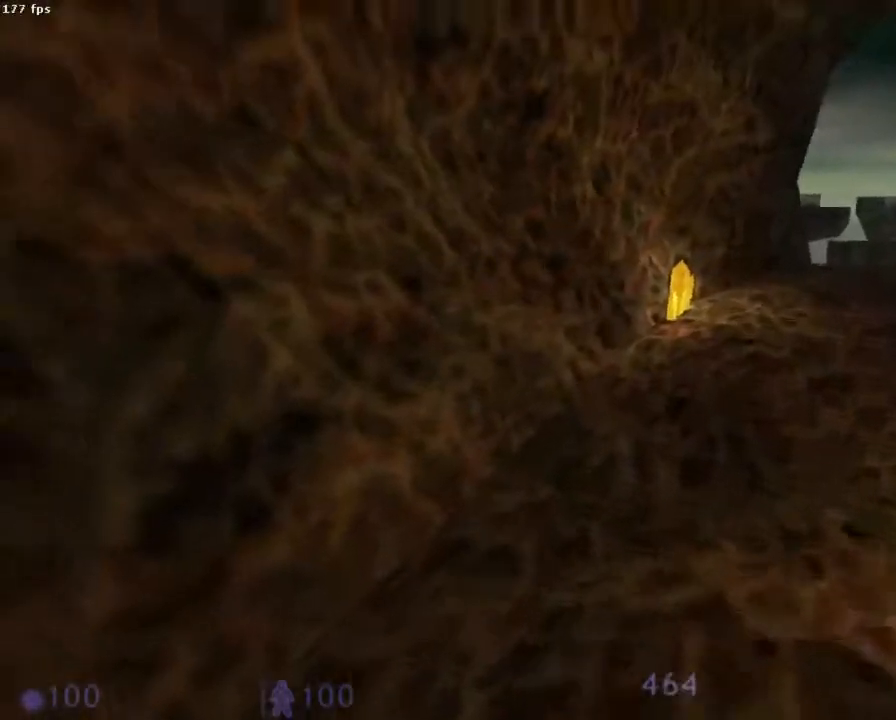
{"keys": ["d"], "mouse": ["left", "wheel_down"], "events": [[45, "q", "up"]]}
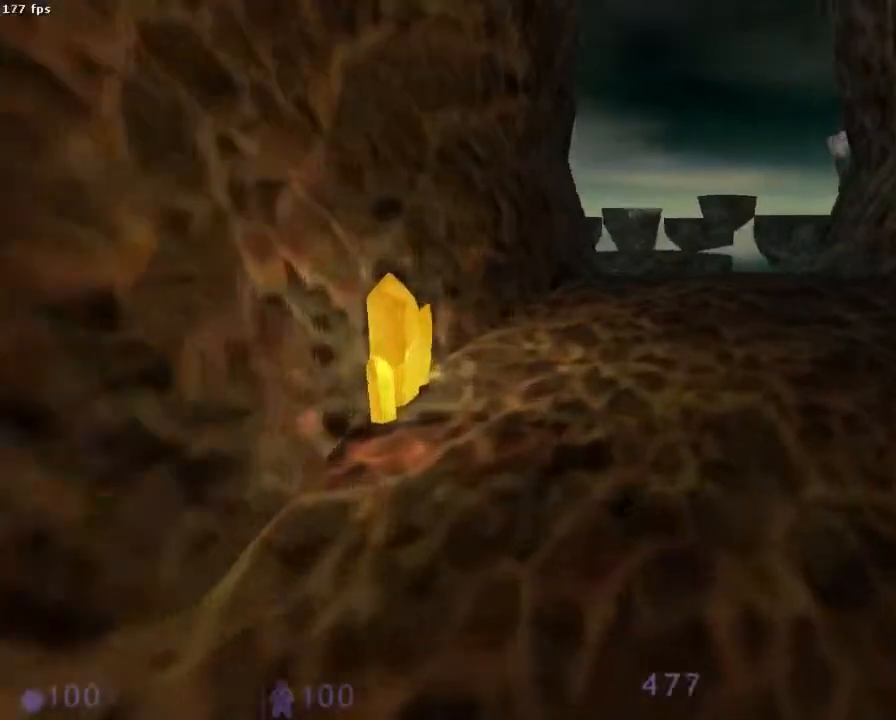
{"keys": ["q"], "mouse": ["left", "wheel_down"], "events": [[178, "q", "down"], [244, "d", "up"]]}